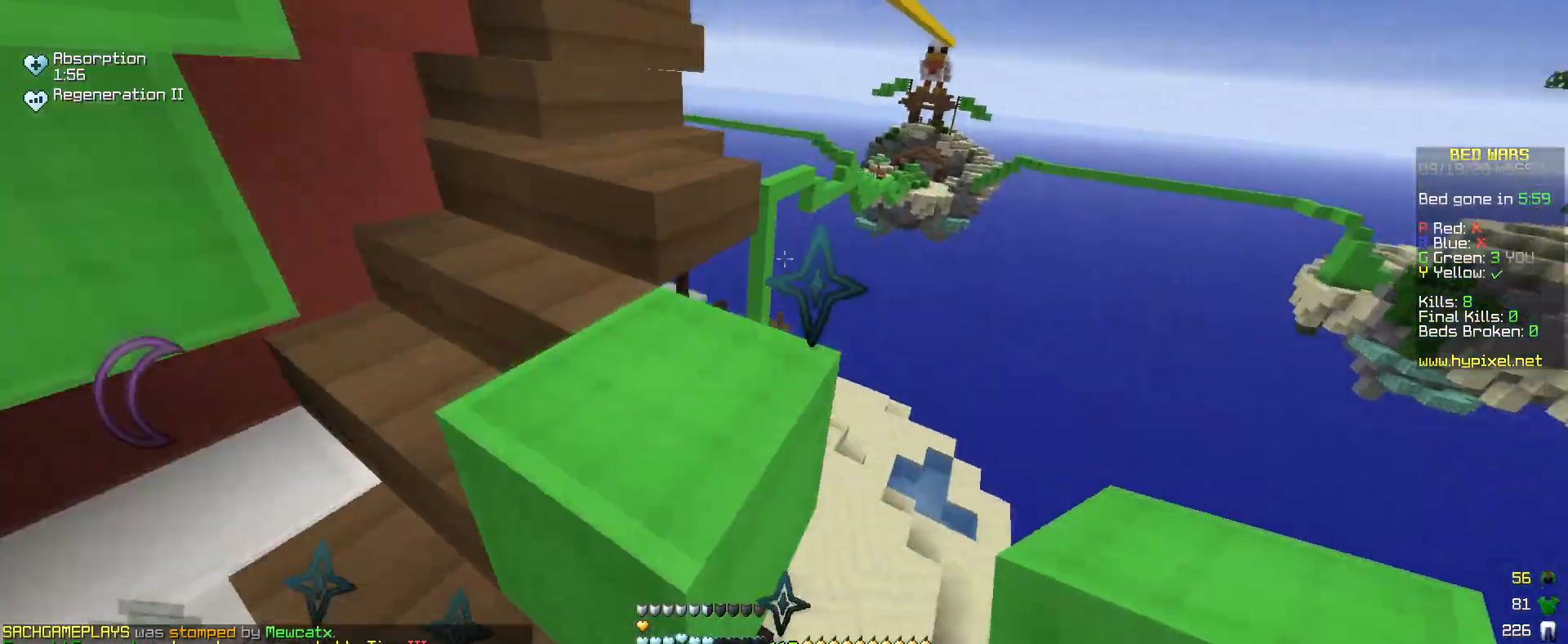
Gameplay with keyboard and mouse; each line is a JSON object with the keys and mouse buttons held at the frame after it. "events" lists presses ("down") and releases ("up") of "a", "d", "s", "w", "mouse_left" and "mouse_right" between this image and that frame as [ms after this image, input, new state], when the widget could be followed in between. "mouse_left", "mouse_right" = the "left", "right" buttons of the "mouse" list. No other keys are recorded. Fast repeated clicks can show as one long hold. Mouse movement is not recorded.
{"keys": ["d", "w"], "mouse": ["right"], "events": [[33, "w", "down"], [233, "a", "down"], [233, "mouse_right", "down"], [367, "a", "up"], [383, "d", "down"]]}
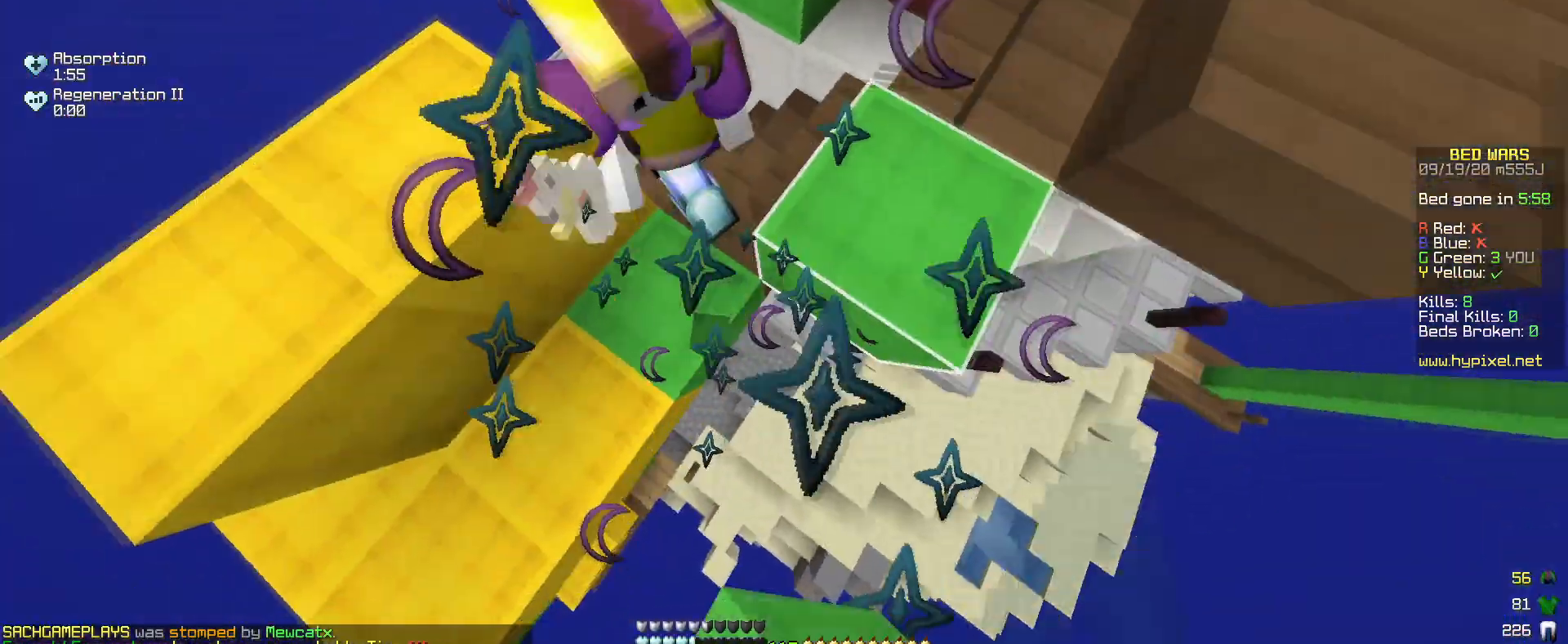
{"keys": ["d", "w"], "mouse": ["right"], "events": [[267, "w", "up"], [333, "w", "down"]]}
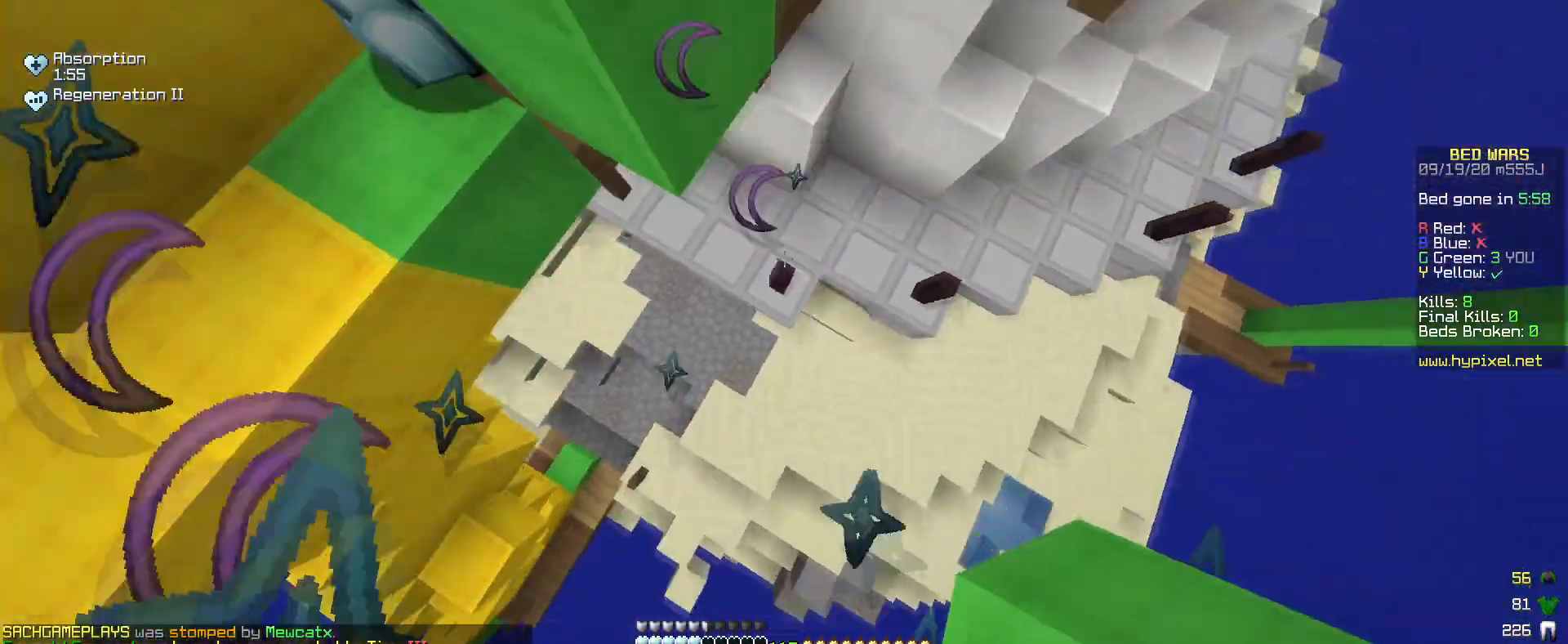
{"keys": ["w"], "mouse": [], "events": [[133, "mouse_right", "up"], [183, "mouse_right", "down"], [317, "mouse_right", "up"], [467, "d", "up"]]}
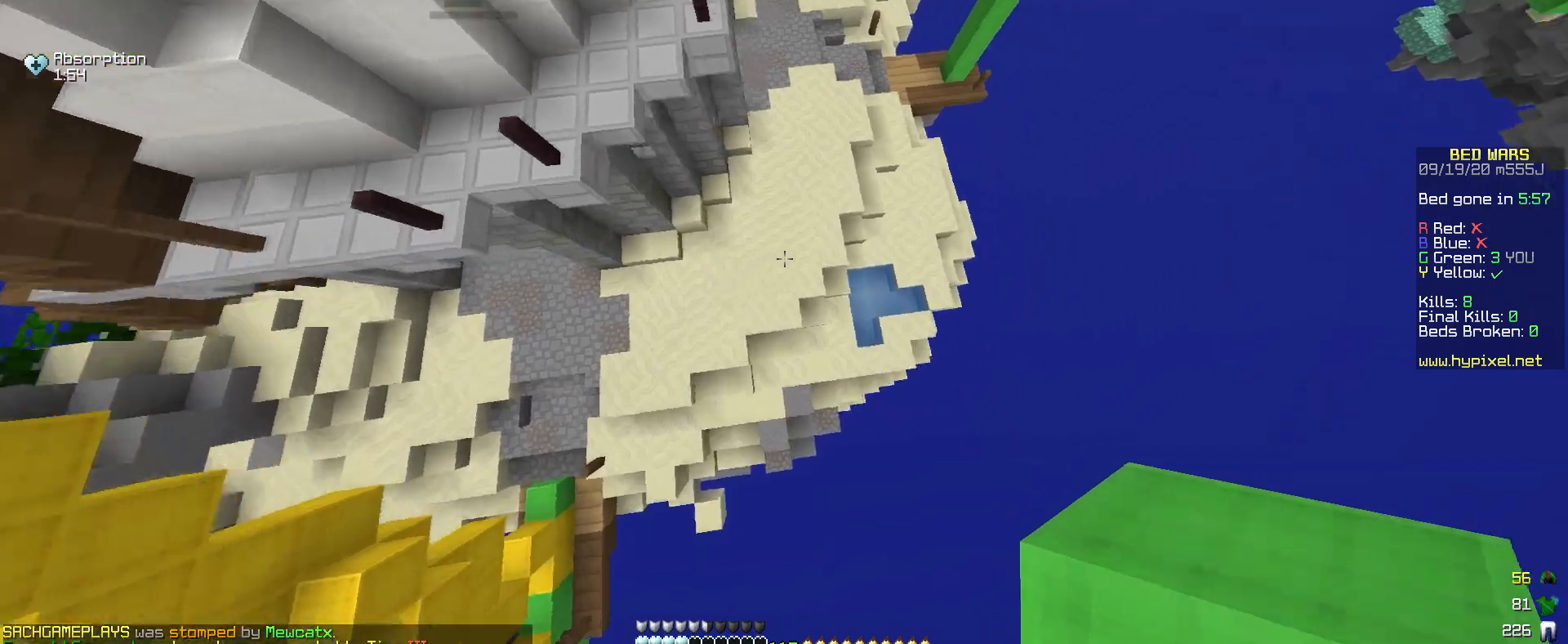
{"keys": ["w"], "mouse": ["right"], "events": [[83, "d", "down"], [383, "mouse_right", "down"], [417, "d", "up"]]}
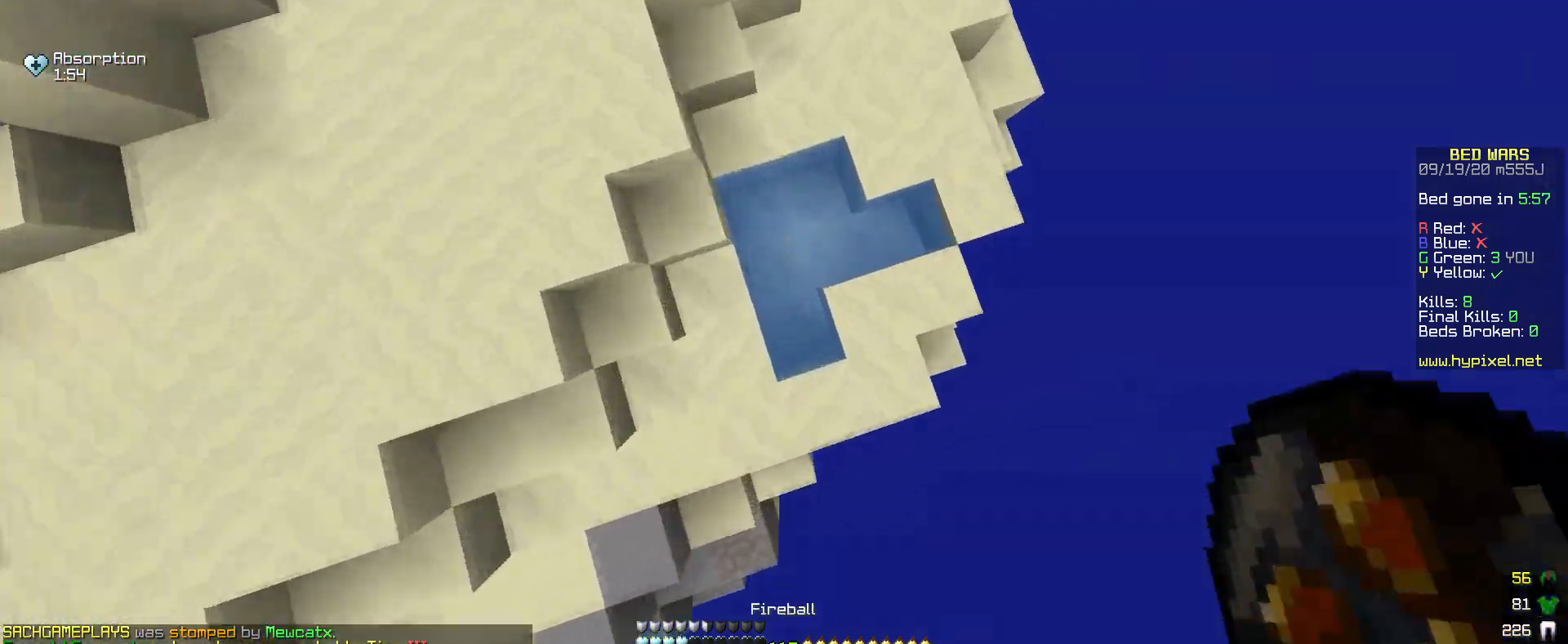
{"keys": [], "mouse": [], "events": [[33, "mouse_right", "up"], [150, "w", "up"]]}
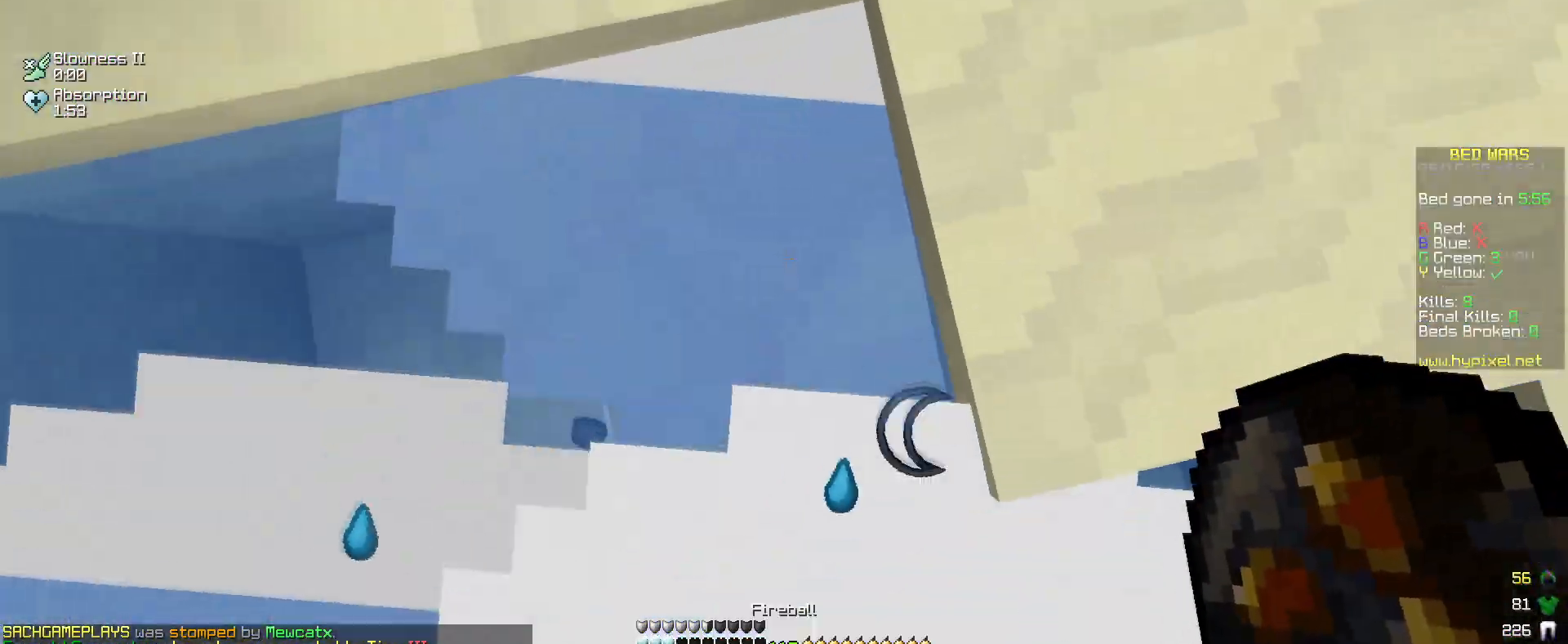
{"keys": [], "mouse": ["right"], "events": [[467, "mouse_right", "down"]]}
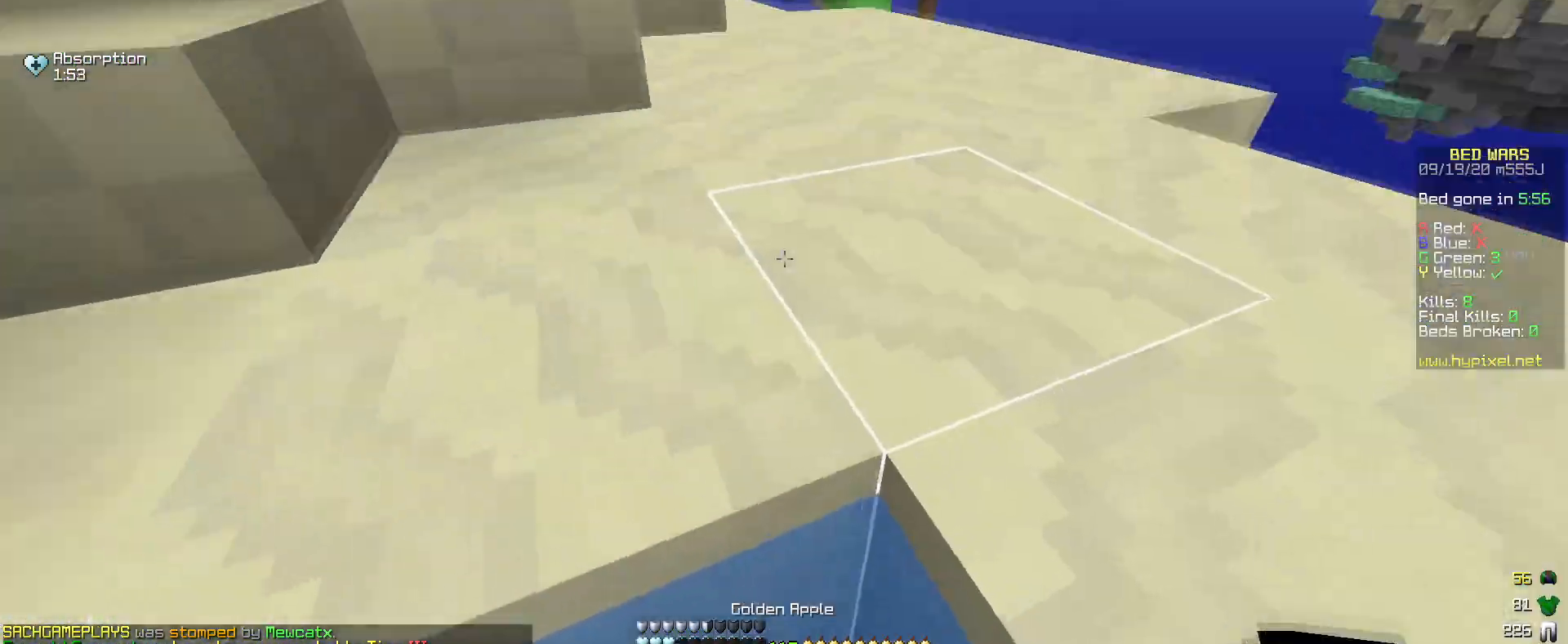
{"keys": [], "mouse": ["right"], "events": [[233, "d", "down"], [450, "d", "up"]]}
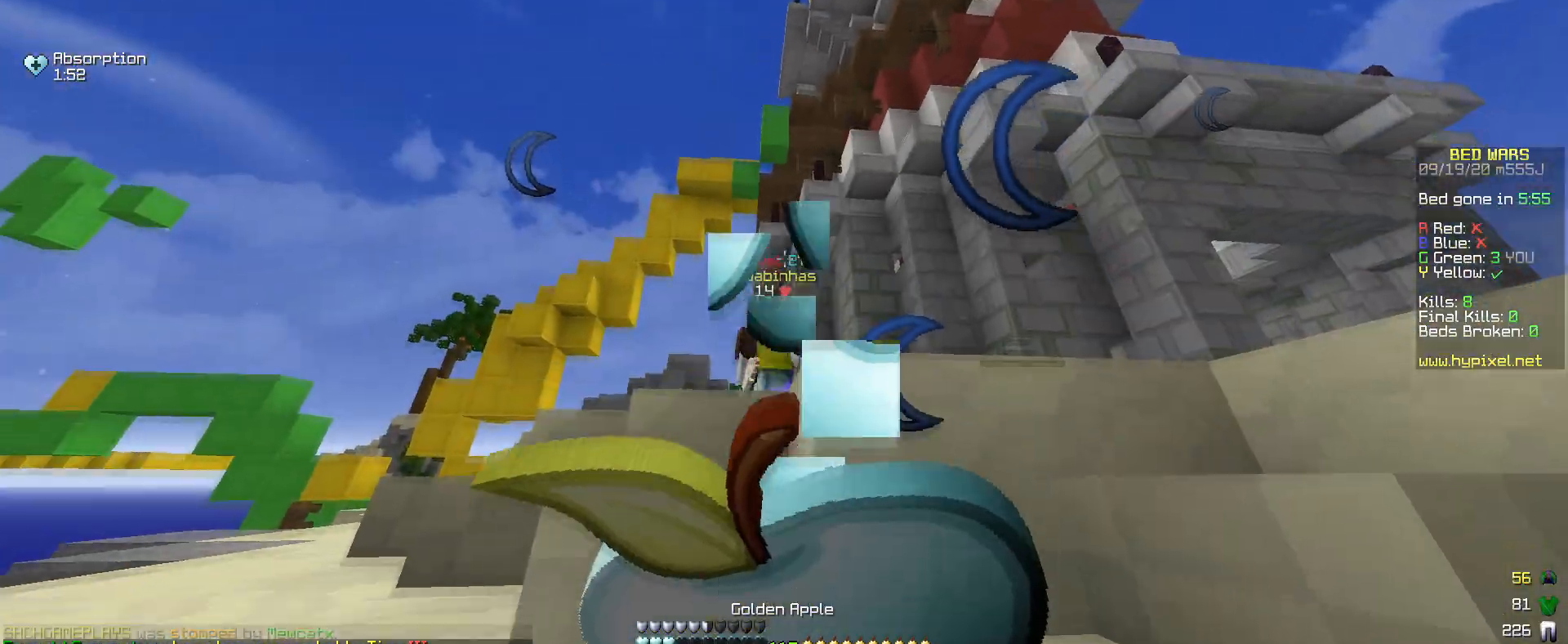
{"keys": [], "mouse": ["right"], "events": []}
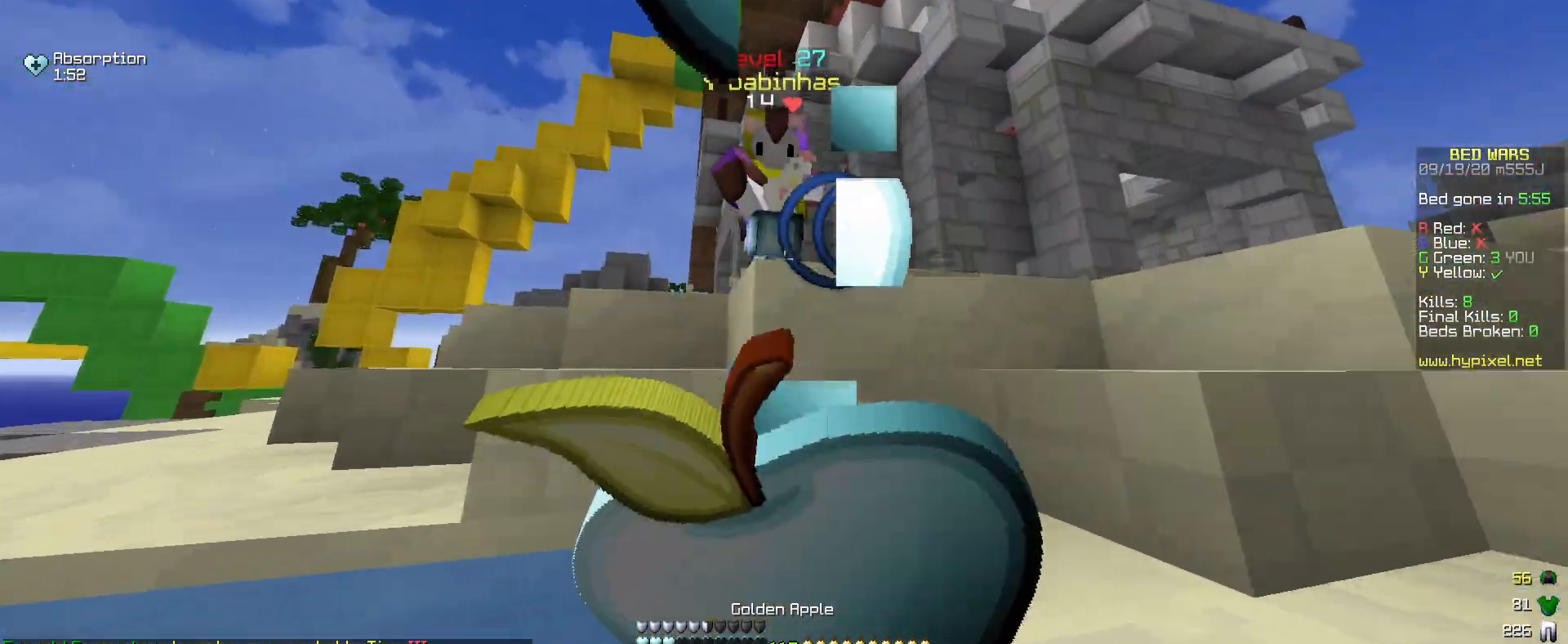
{"keys": ["w"], "mouse": ["right"], "events": [[33, "w", "down"]]}
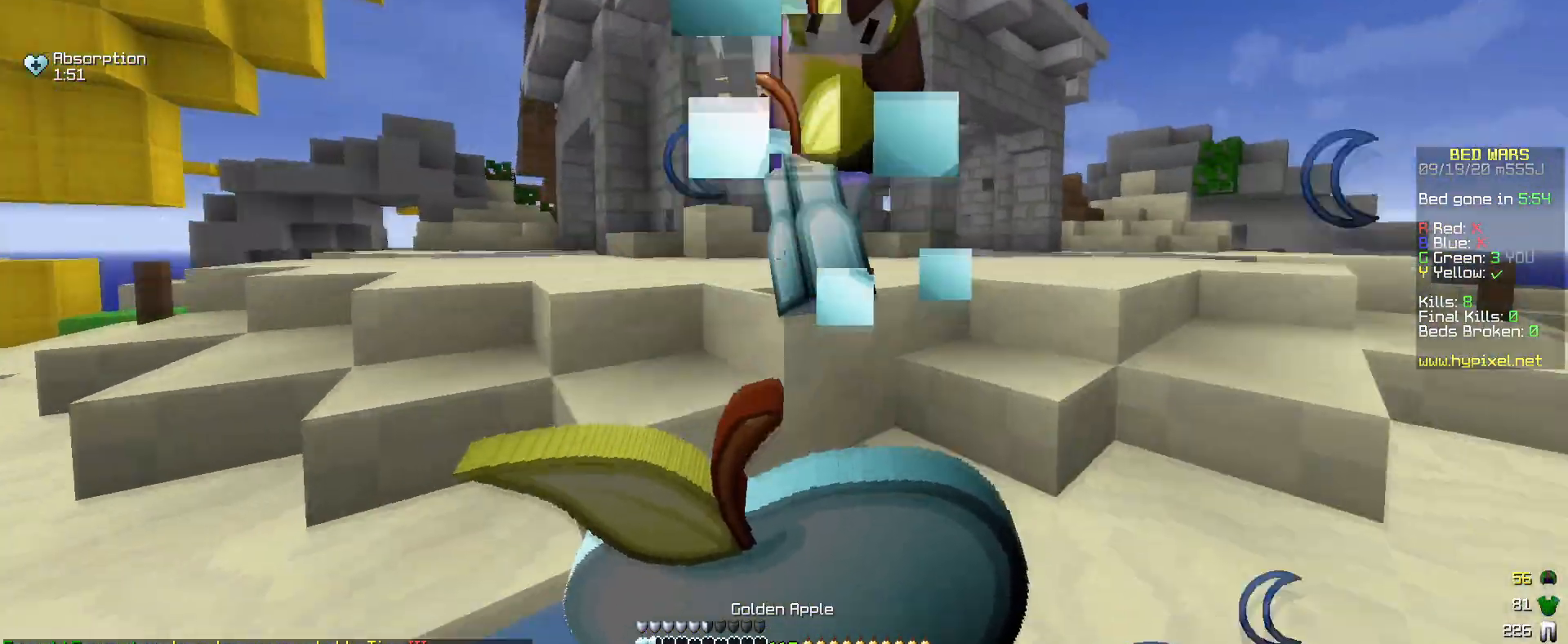
{"keys": ["a", "s"], "mouse": ["right"], "events": [[83, "a", "down"], [233, "w", "up"], [383, "s", "down"]]}
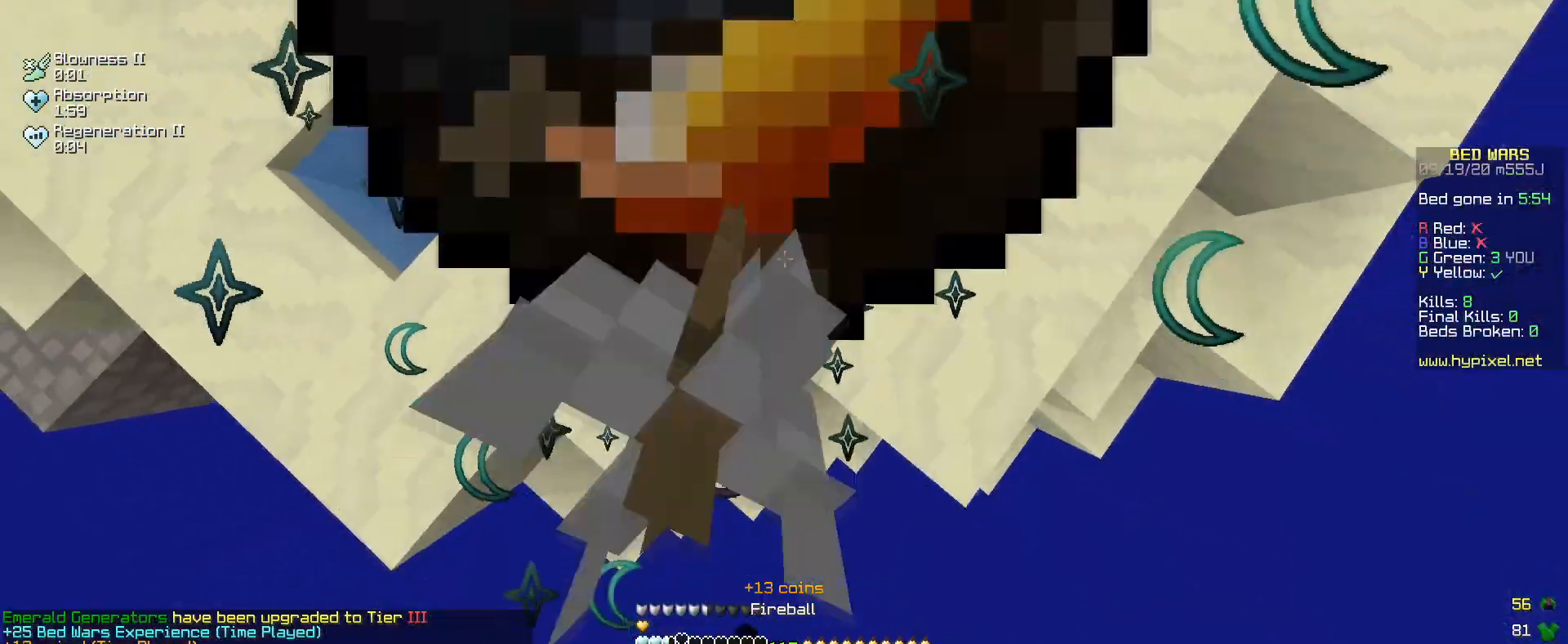
{"keys": ["d", "s"], "mouse": ["right"], "events": [[233, "a", "up"], [233, "mouse_right", "up"], [283, "mouse_right", "down"], [333, "d", "down"], [400, "mouse_right", "up"], [483, "mouse_right", "down"]]}
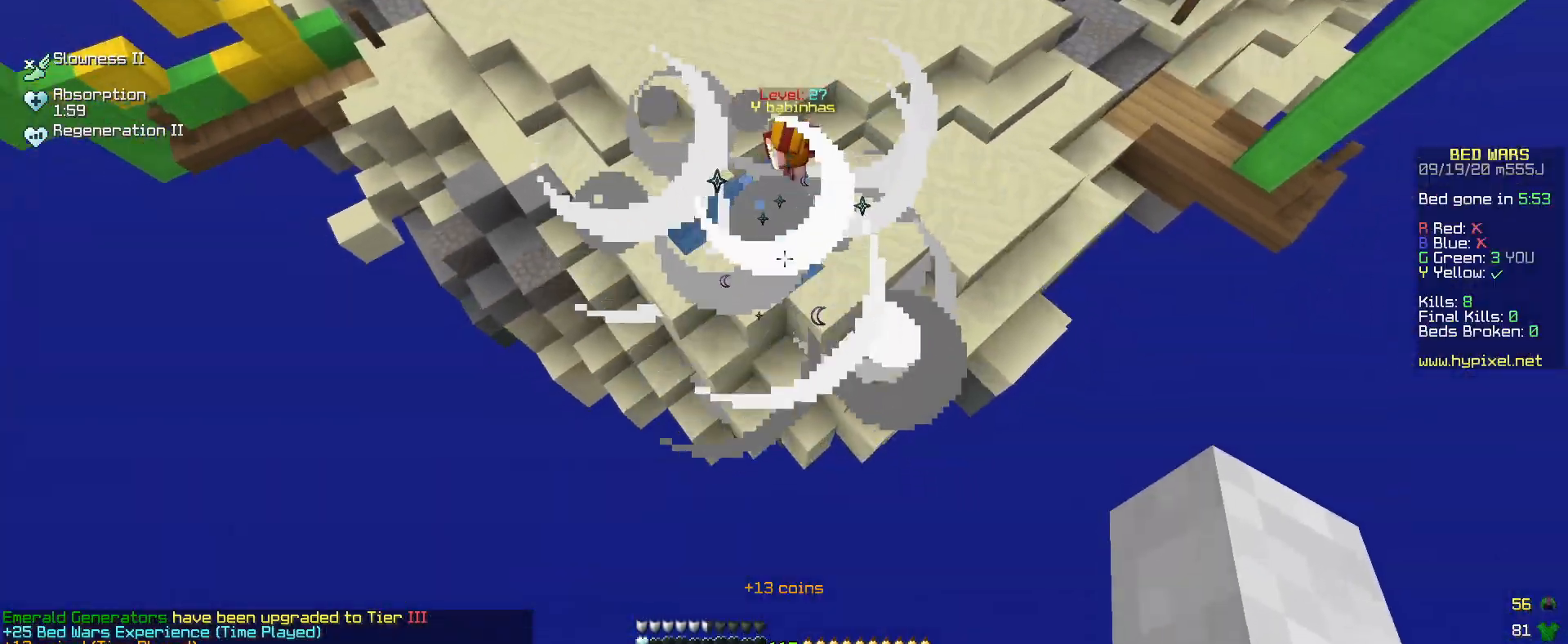
{"keys": ["d", "w"], "mouse": [], "events": [[117, "mouse_right", "up"], [267, "s", "up"], [333, "w", "down"]]}
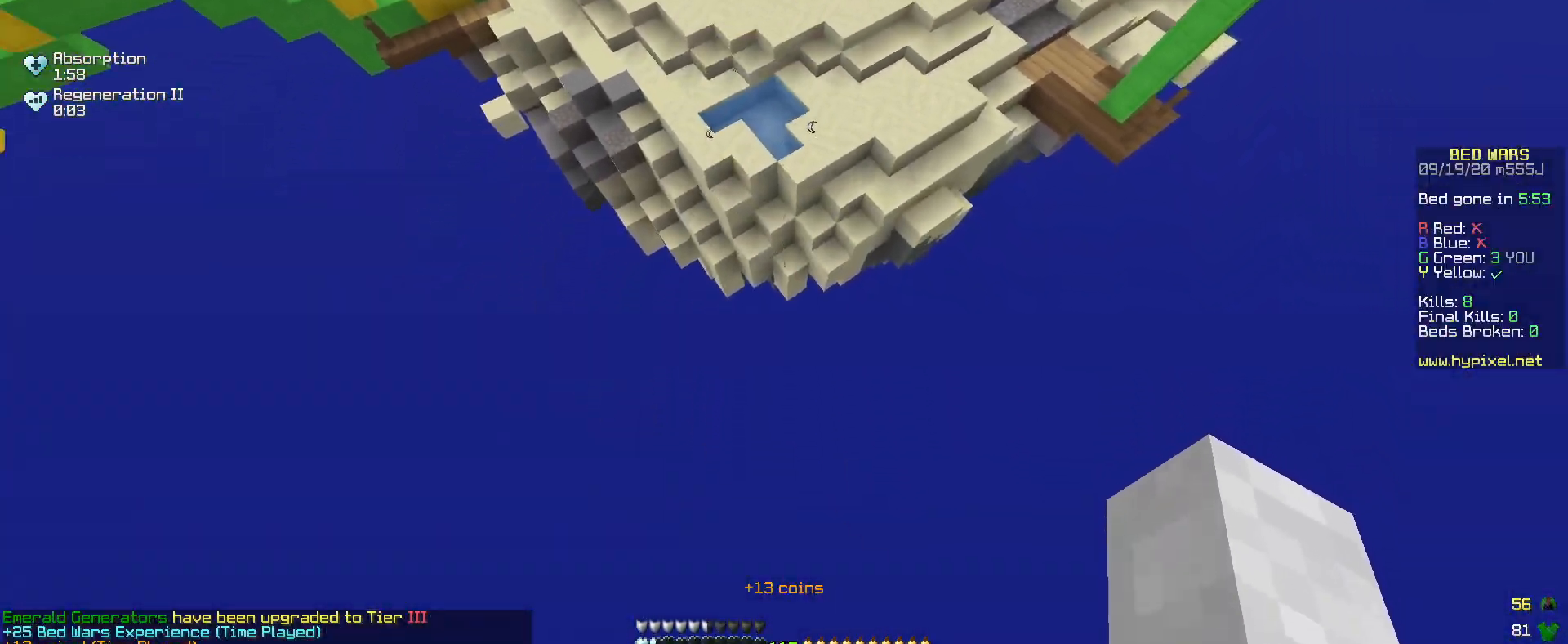
{"keys": ["w"], "mouse": ["right"], "events": [[83, "mouse_right", "down"], [167, "mouse_right", "up"], [233, "mouse_right", "down"], [317, "d", "up"]]}
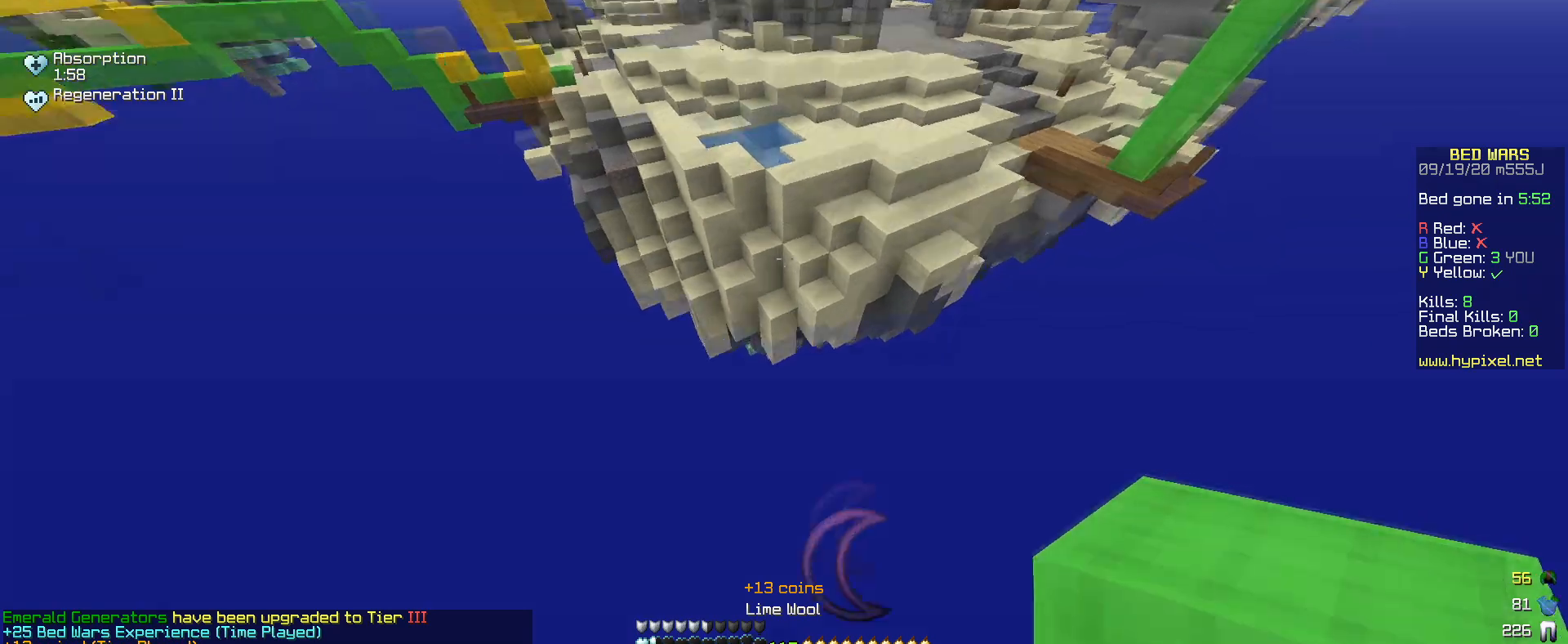
{"keys": ["w"], "mouse": ["right"], "events": []}
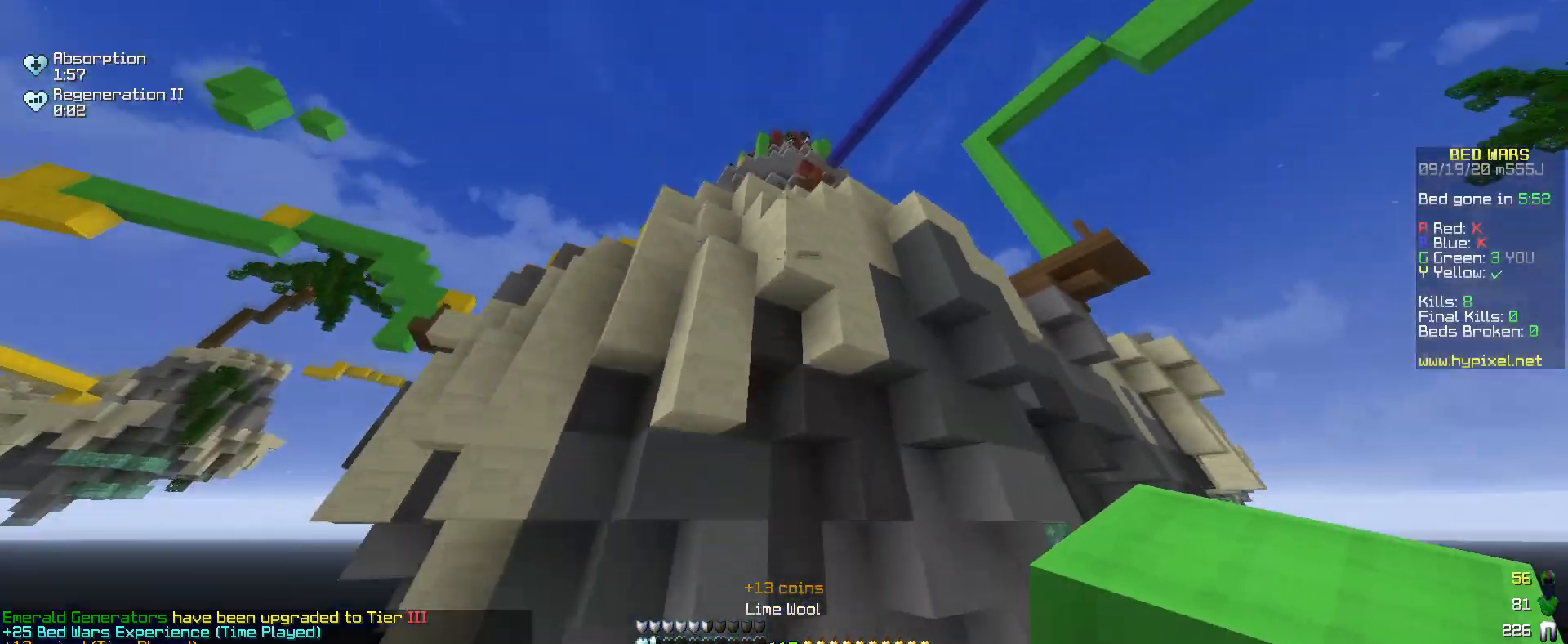
{"keys": ["w"], "mouse": ["right"], "events": []}
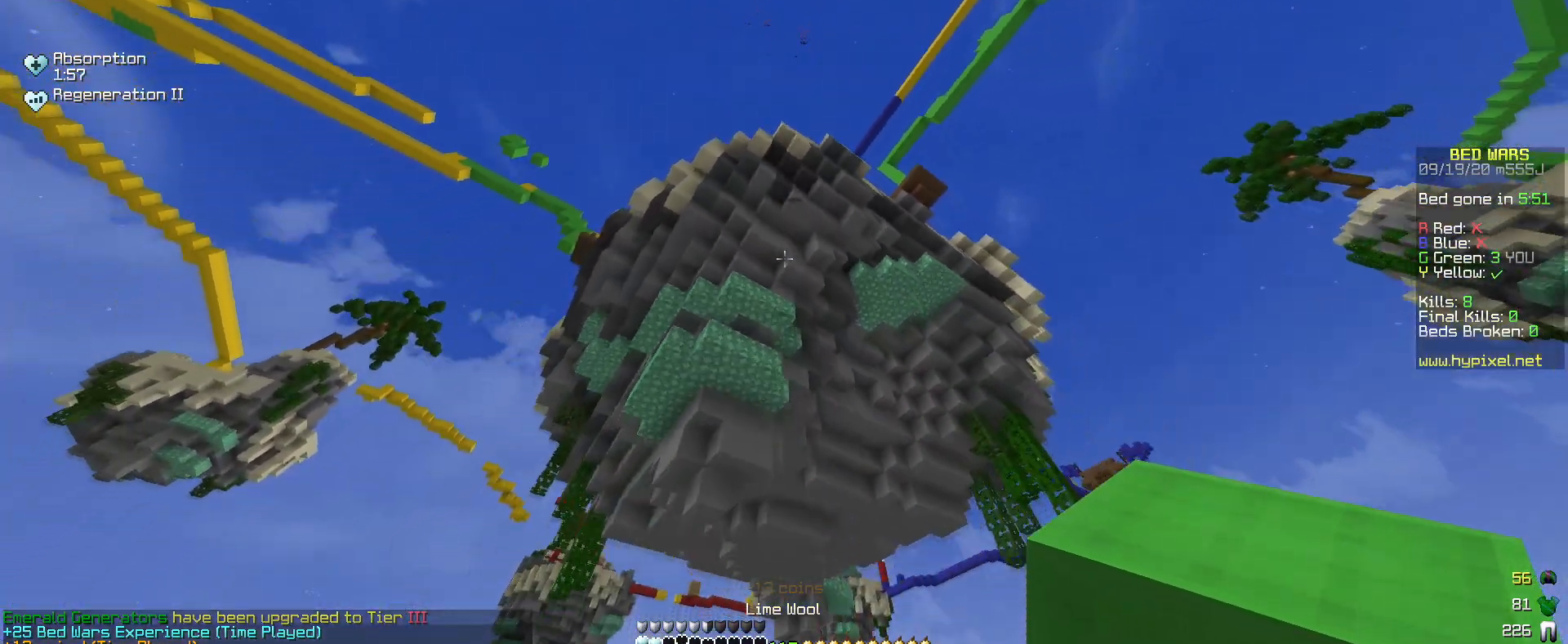
{"keys": ["w"], "mouse": [], "events": [[33, "mouse_right", "up"], [383, "mouse_right", "down"], [483, "mouse_right", "up"]]}
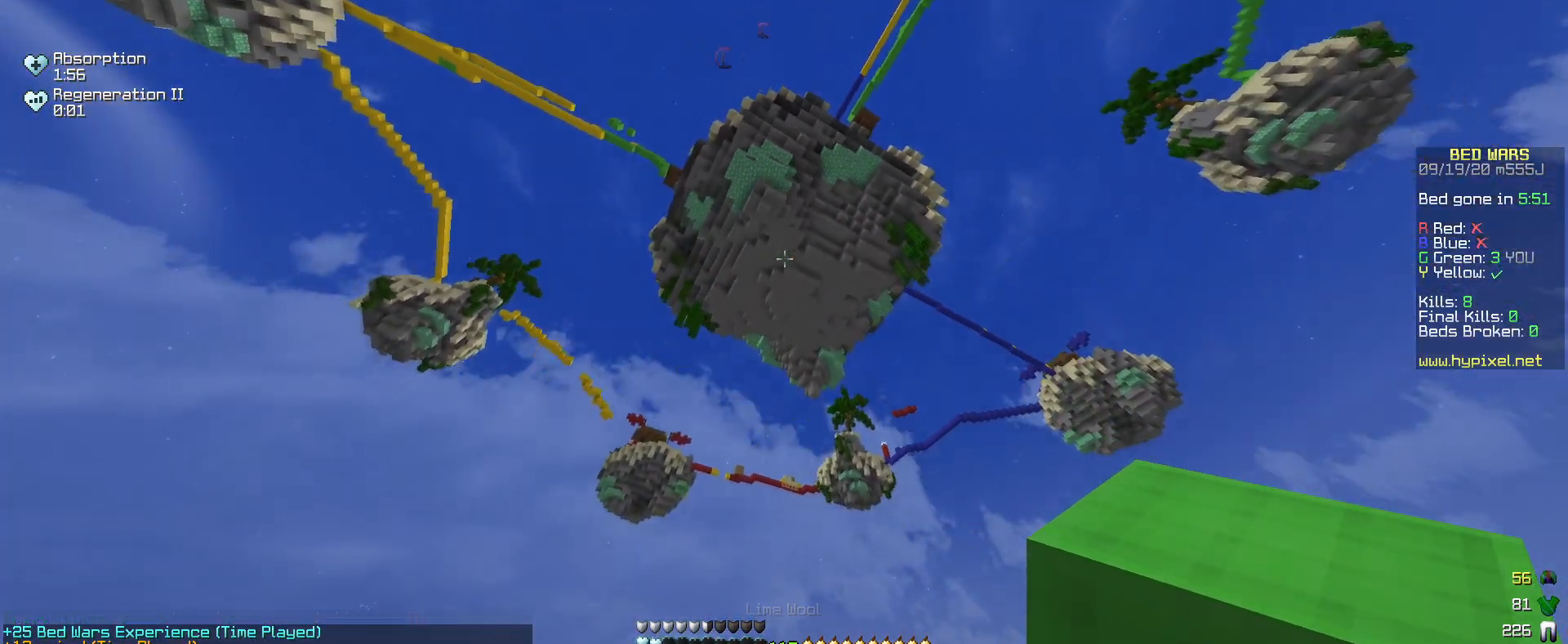
{"keys": [], "mouse": [], "events": [[117, "w", "up"]]}
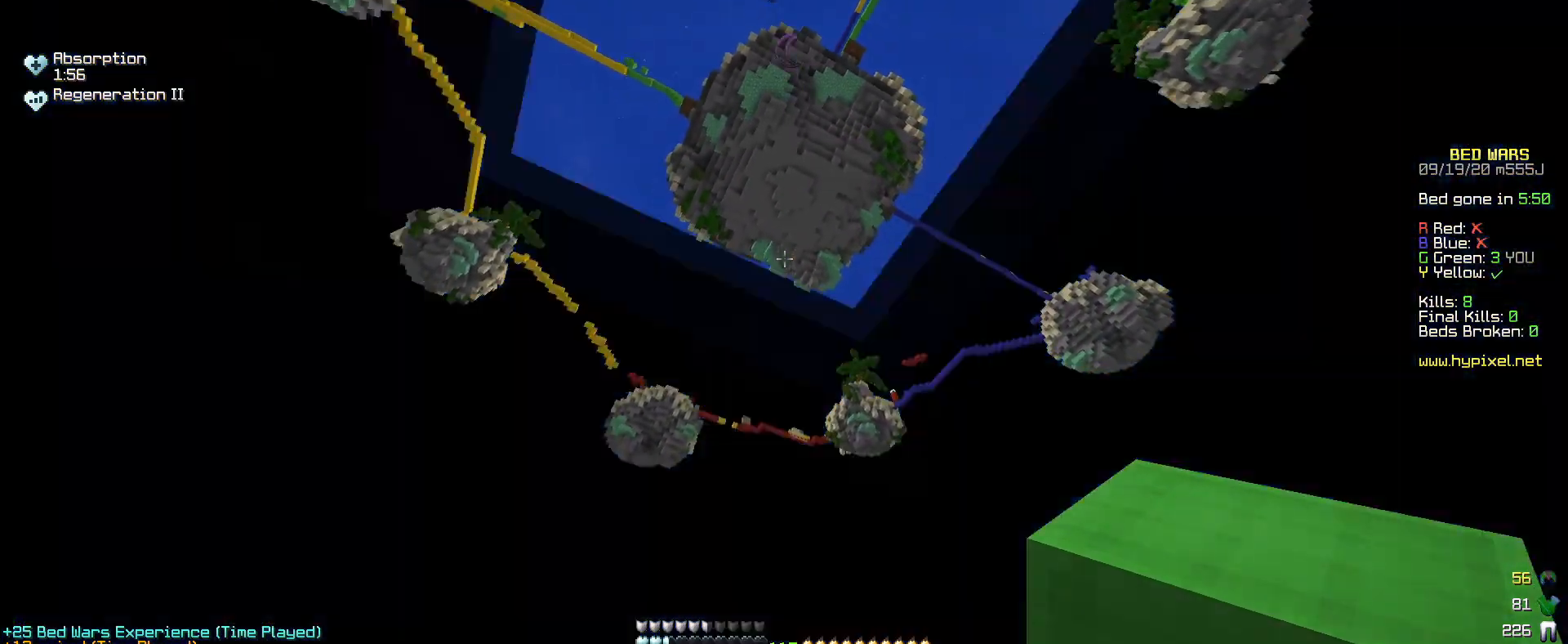
{"keys": [], "mouse": [], "events": []}
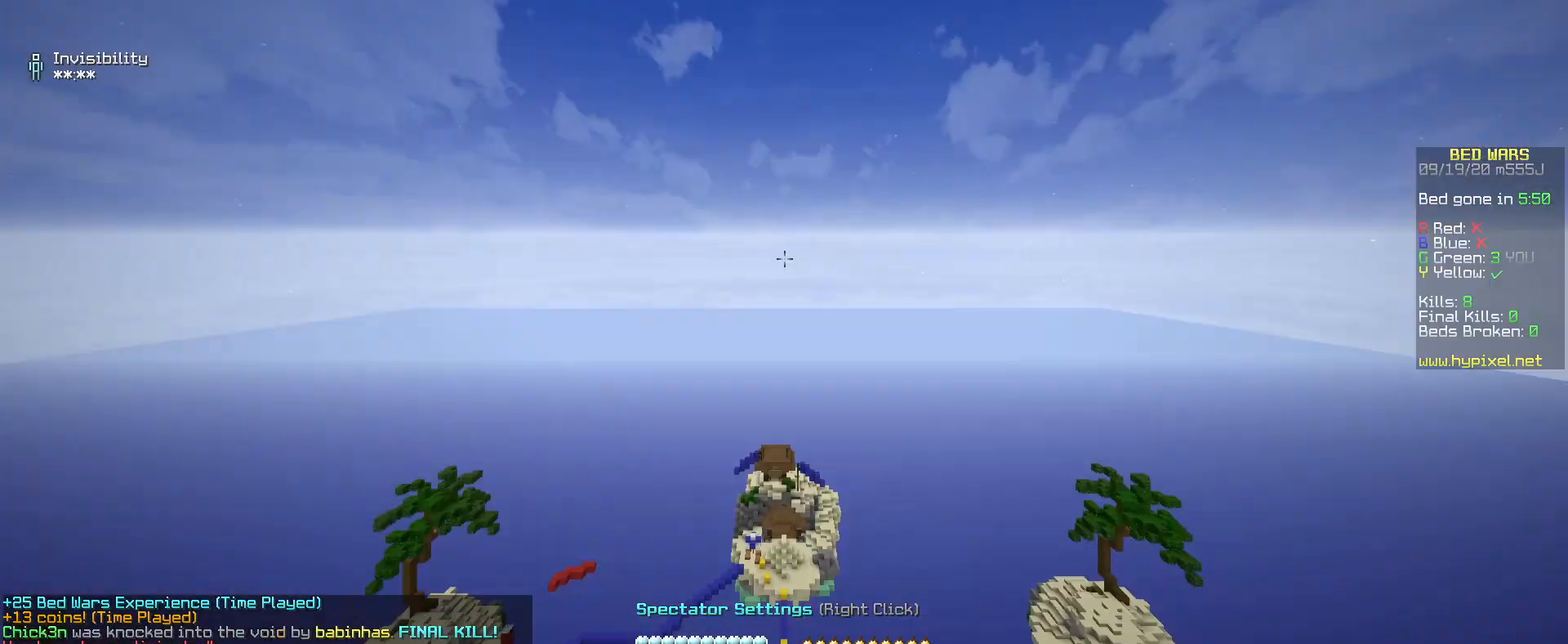
{"keys": [], "mouse": [], "events": []}
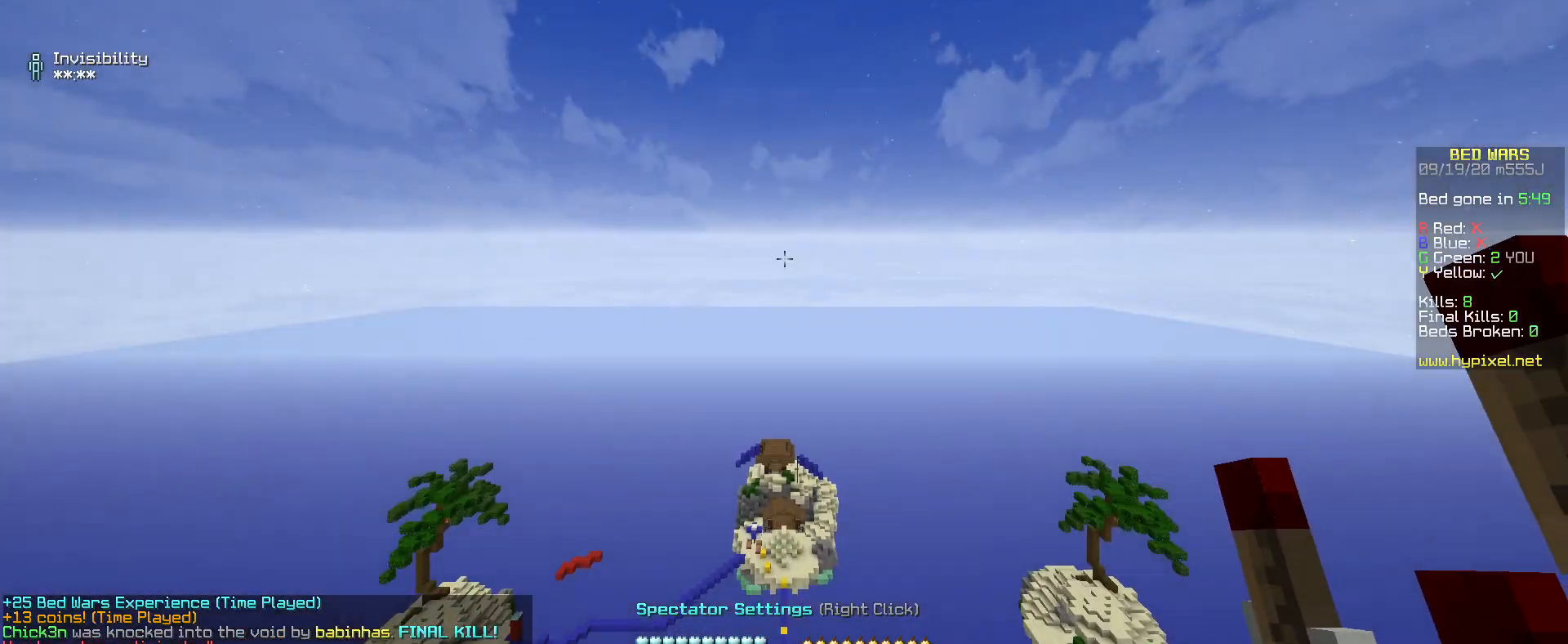
{"keys": [], "mouse": ["right"], "events": [[117, "mouse_right", "down"]]}
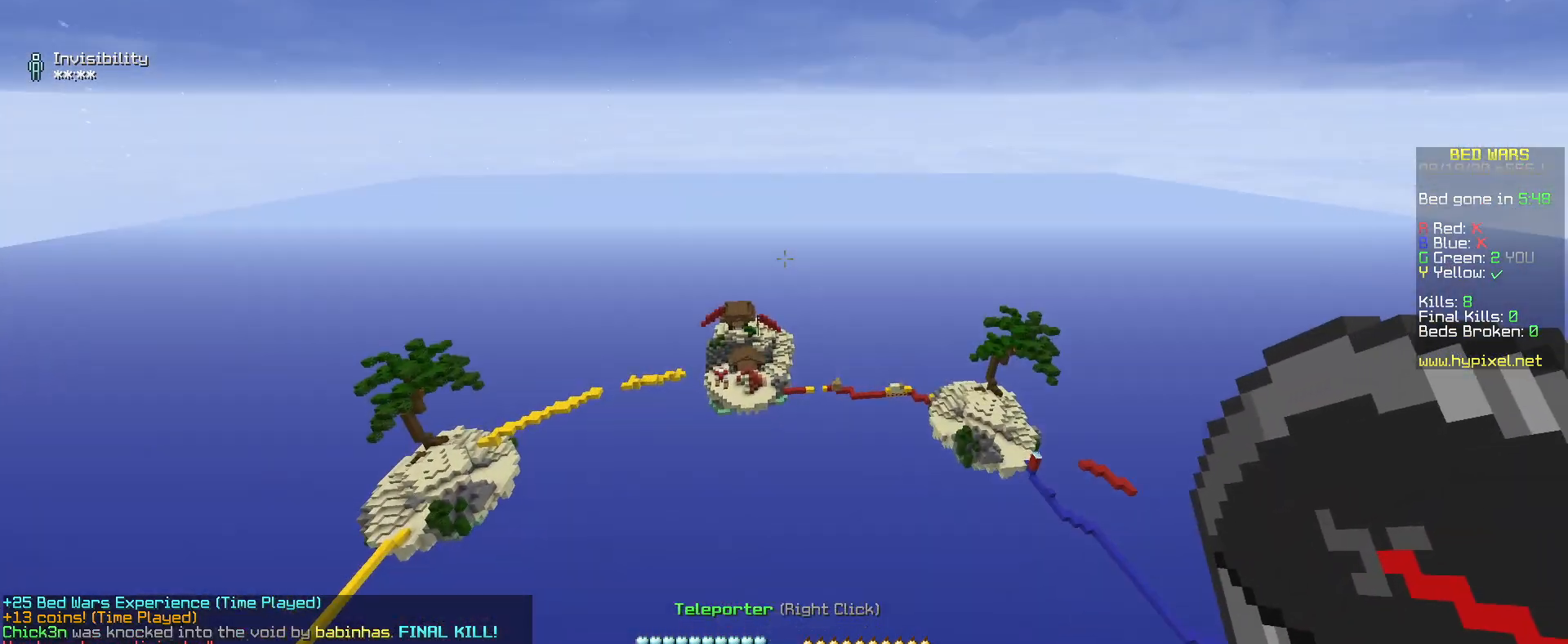
{"keys": [], "mouse": []}
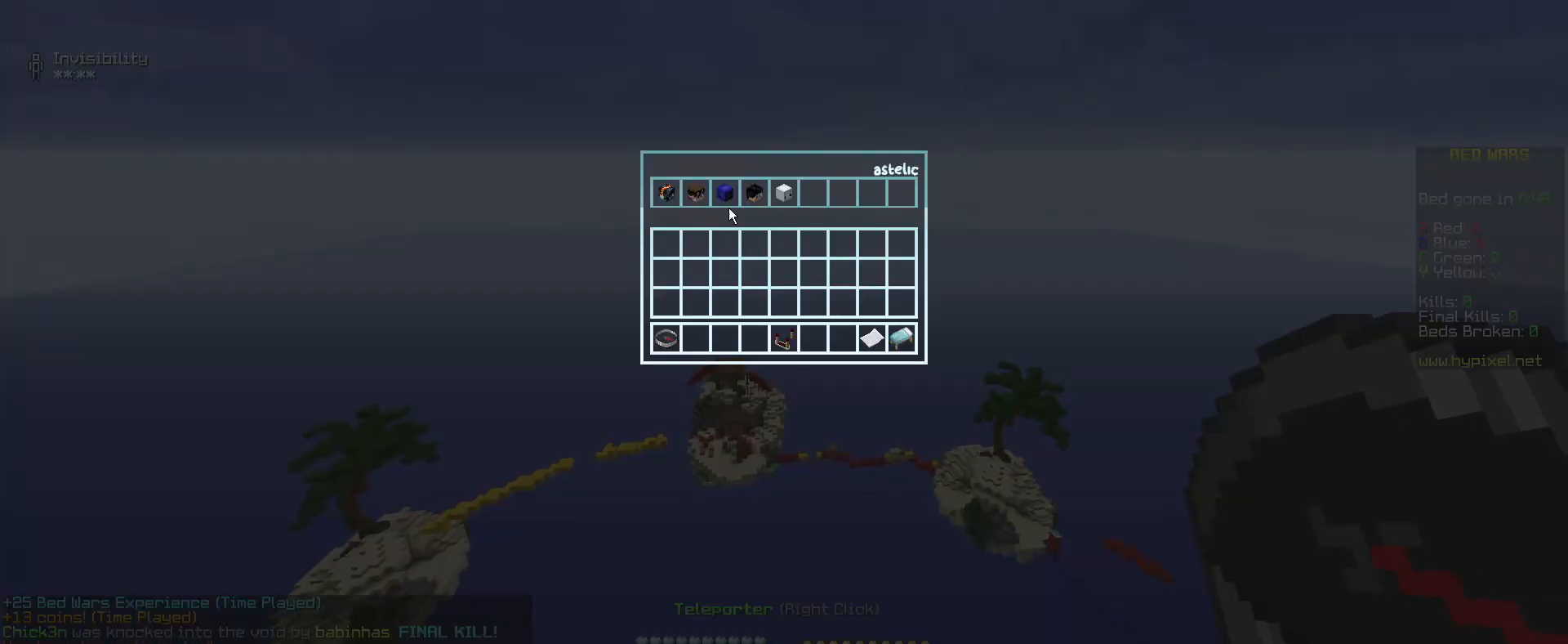
{"keys": [], "mouse": [], "events": []}
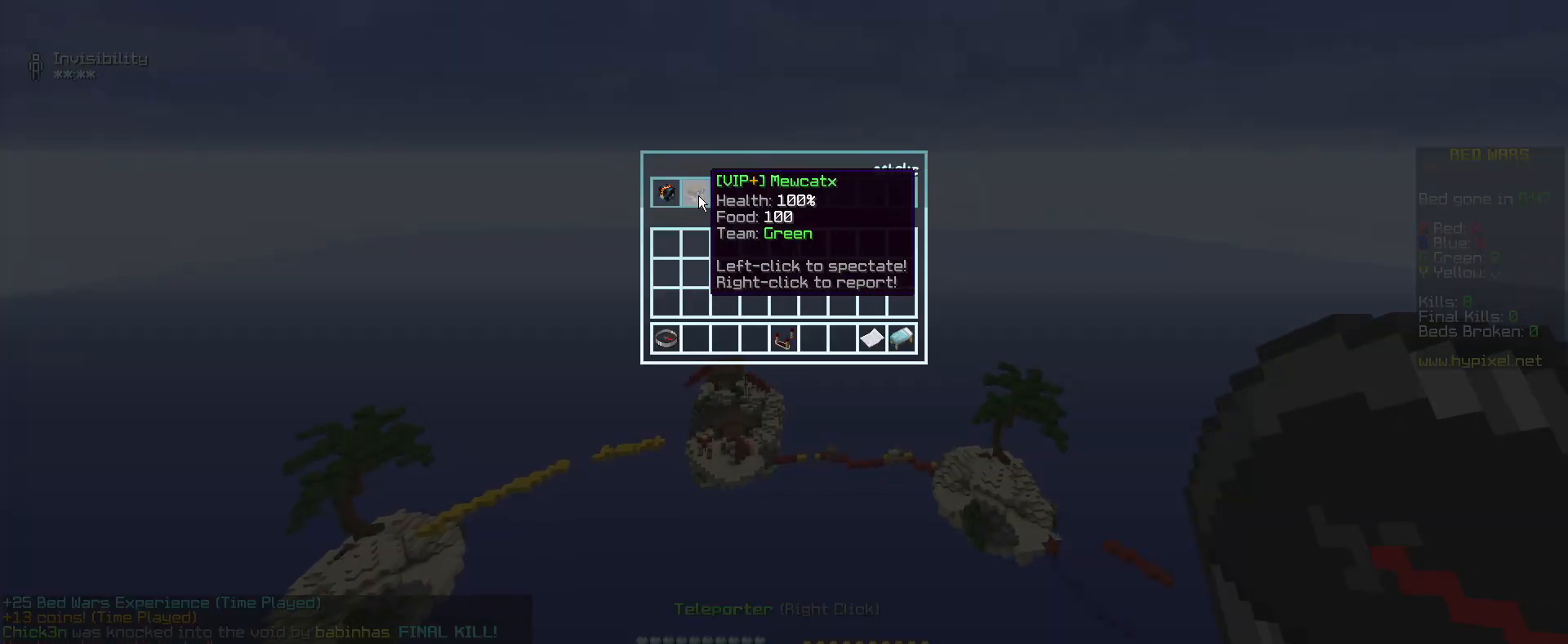
{"keys": [], "mouse": [], "events": []}
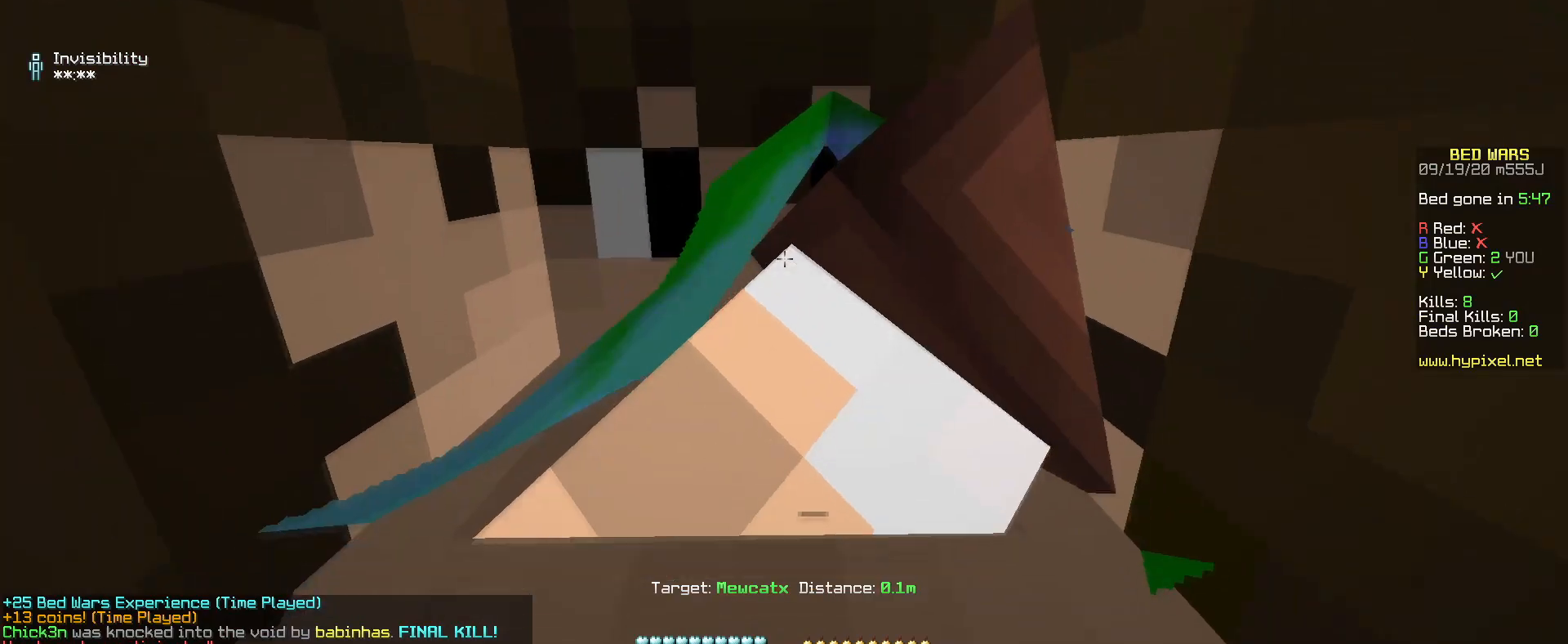
{"keys": [], "mouse": [], "events": [[83, "s", "down"], [383, "s", "up"]]}
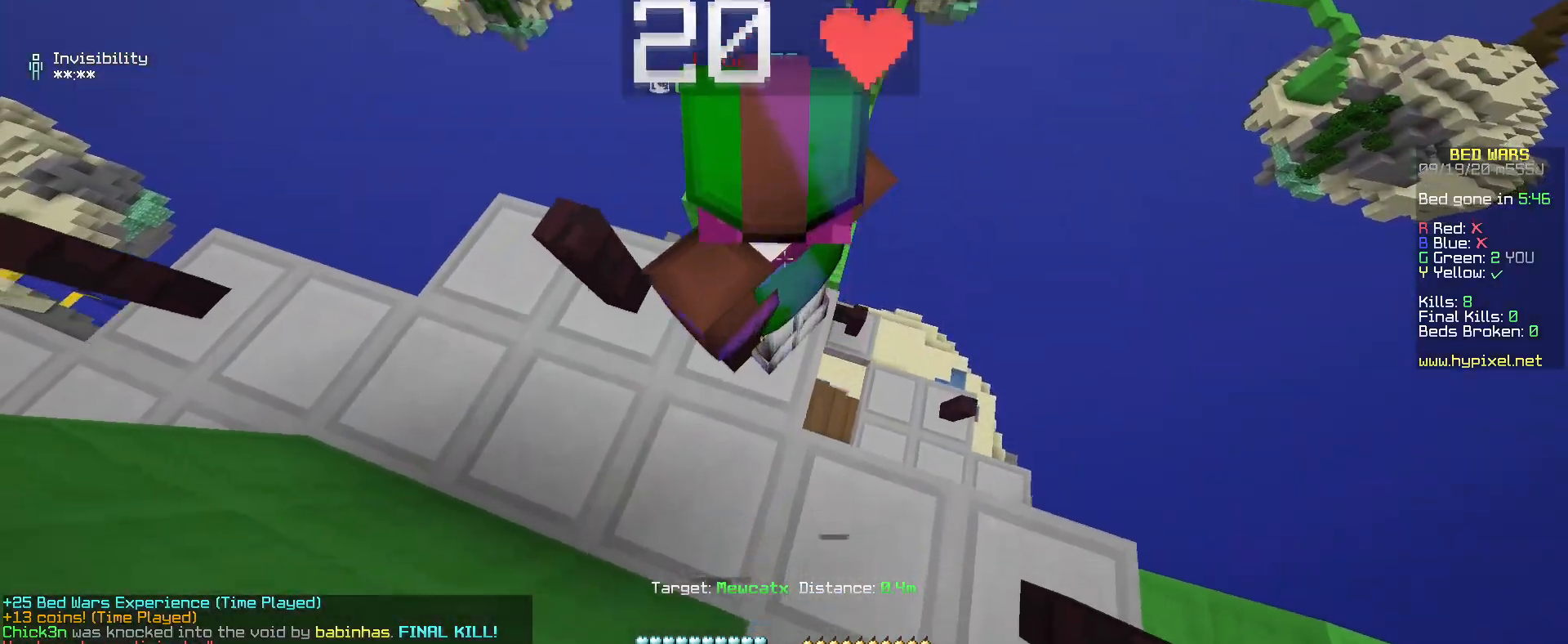
{"keys": ["d", "w"], "mouse": [], "events": [[333, "w", "down"], [433, "d", "down"]]}
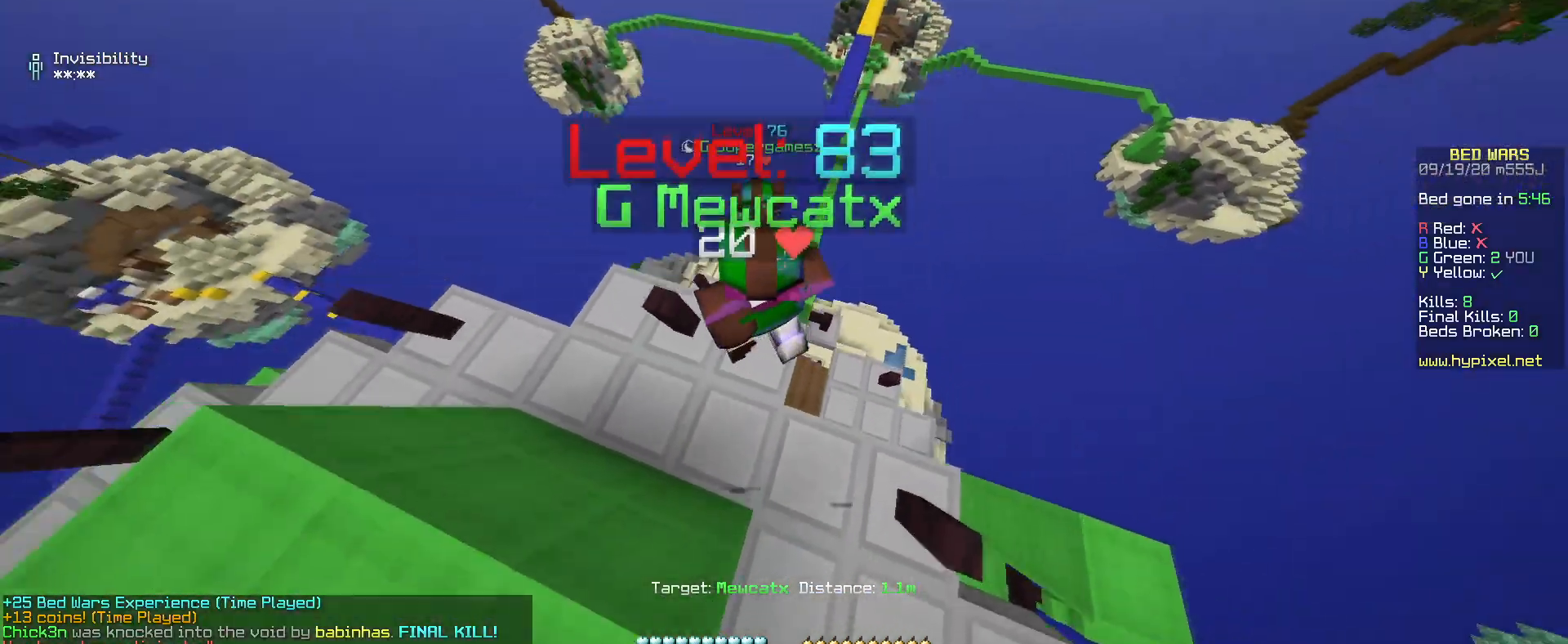
{"keys": [], "mouse": [], "events": [[350, "d", "up"], [500, "w", "up"]]}
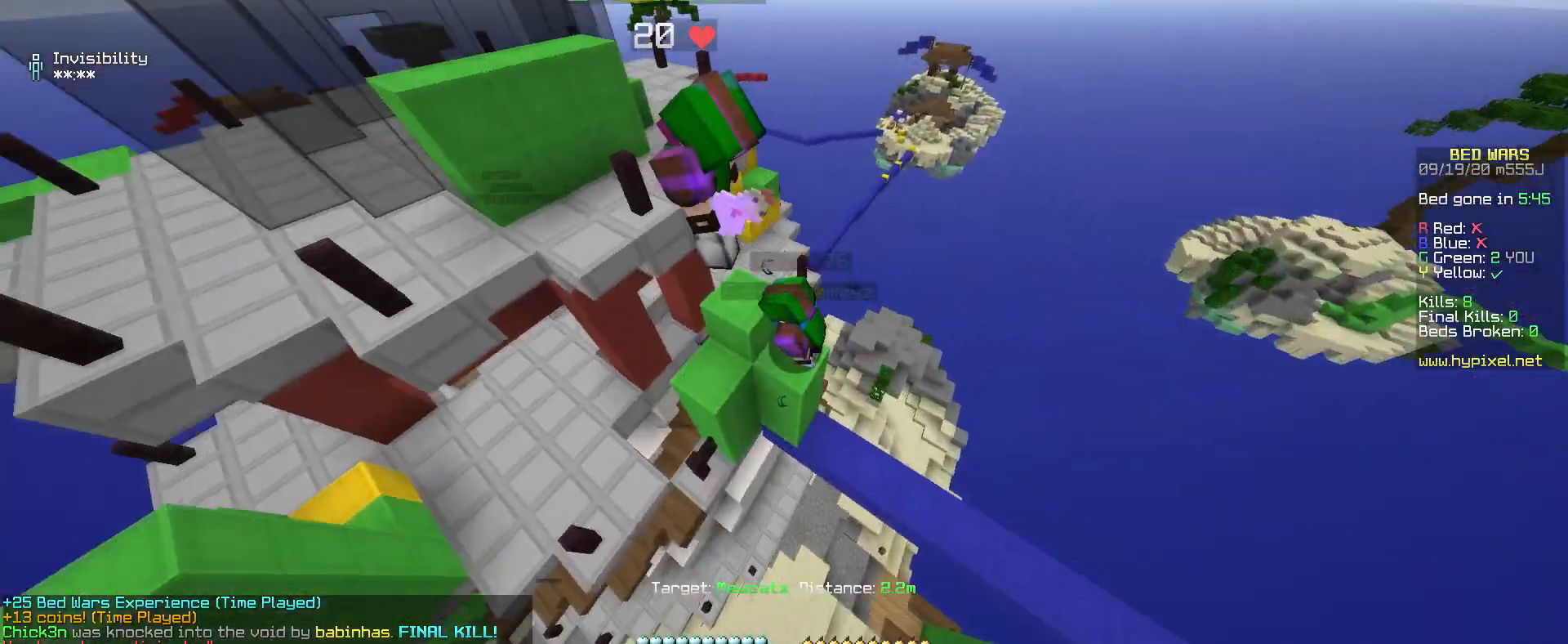
{"keys": [], "mouse": [], "events": []}
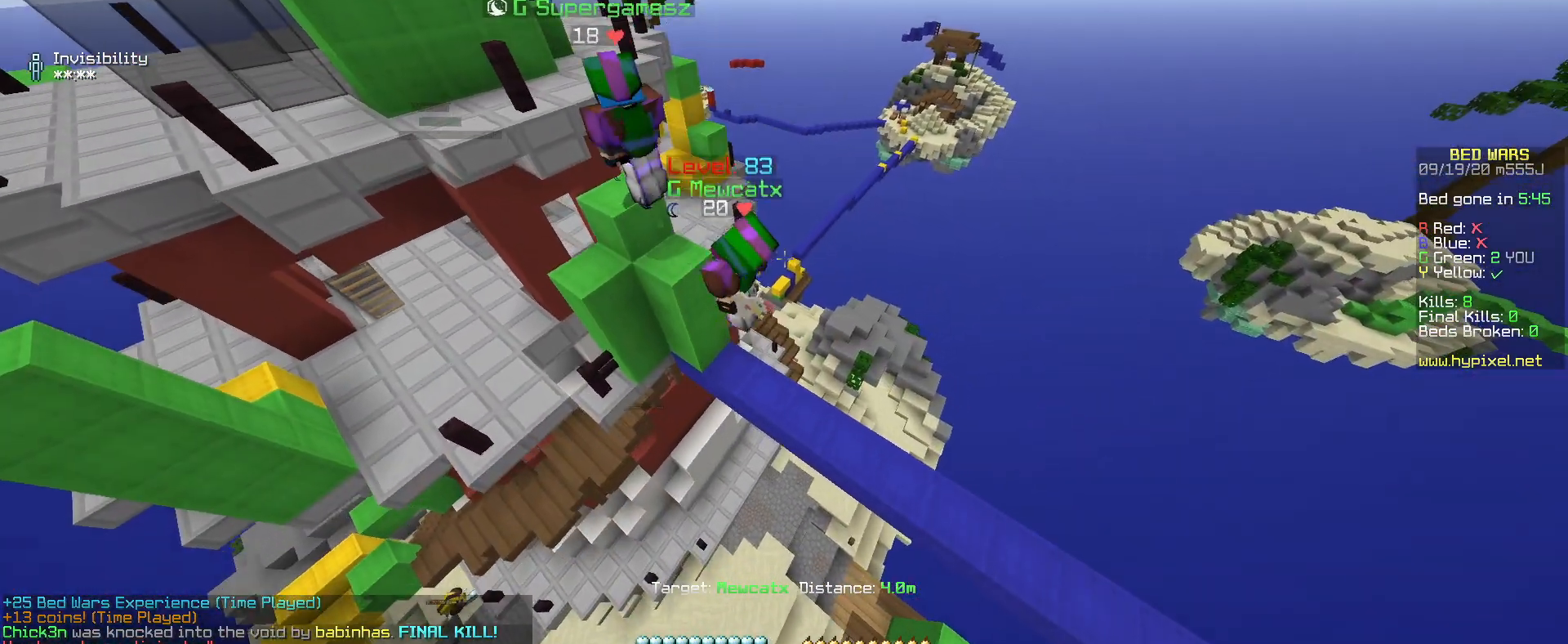
{"keys": ["s", "w"], "mouse": [], "events": [[33, "s", "down"], [283, "w", "down"]]}
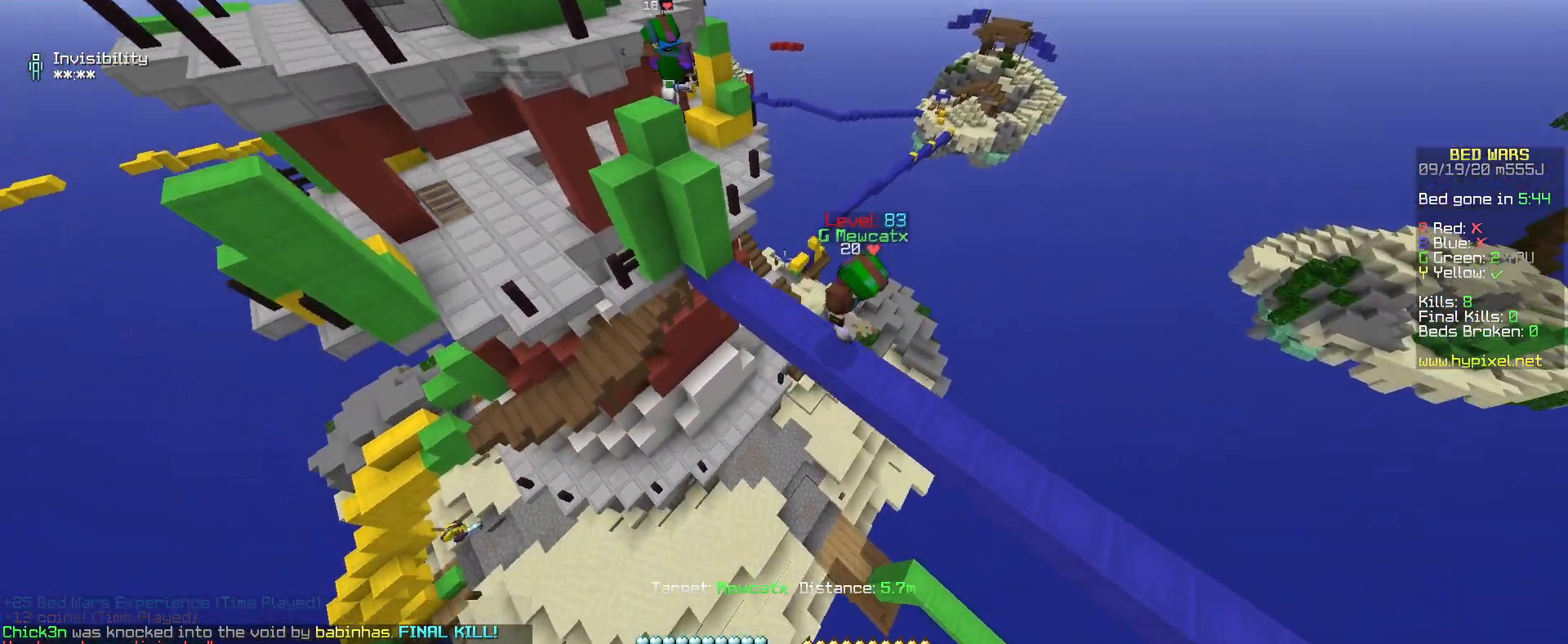
{"keys": ["d", "s", "w"], "mouse": [], "events": [[333, "d", "down"]]}